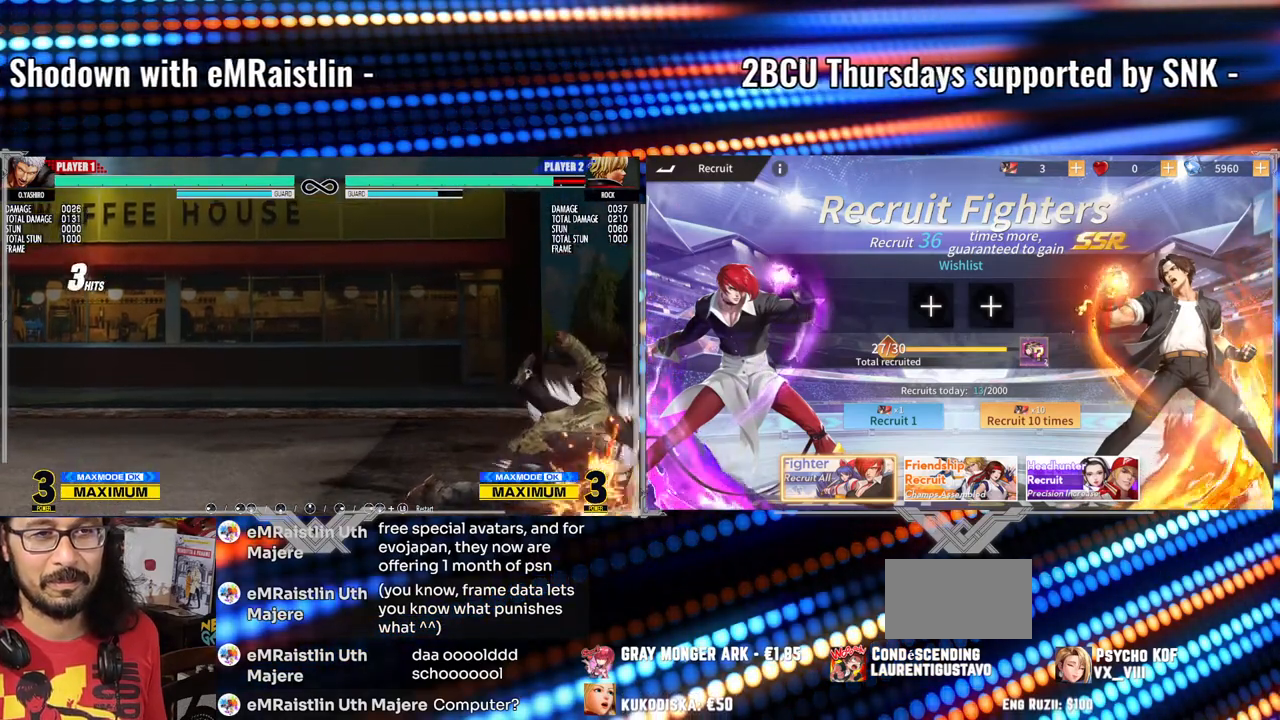
Gameplay with a controller (arcade stick); each line is a JSON object with the inputs held at the frame after it. "events" lists button and stick changes between this image and that frame as [ms after this image, input, new state], when the widget could be followed in between. Not read: L3 R3.
{"buttons": ["A"], "left_stick": "center", "events": [[50, "X", "up"], [100, "left_stick", "center"], [400, "A", "down"]]}
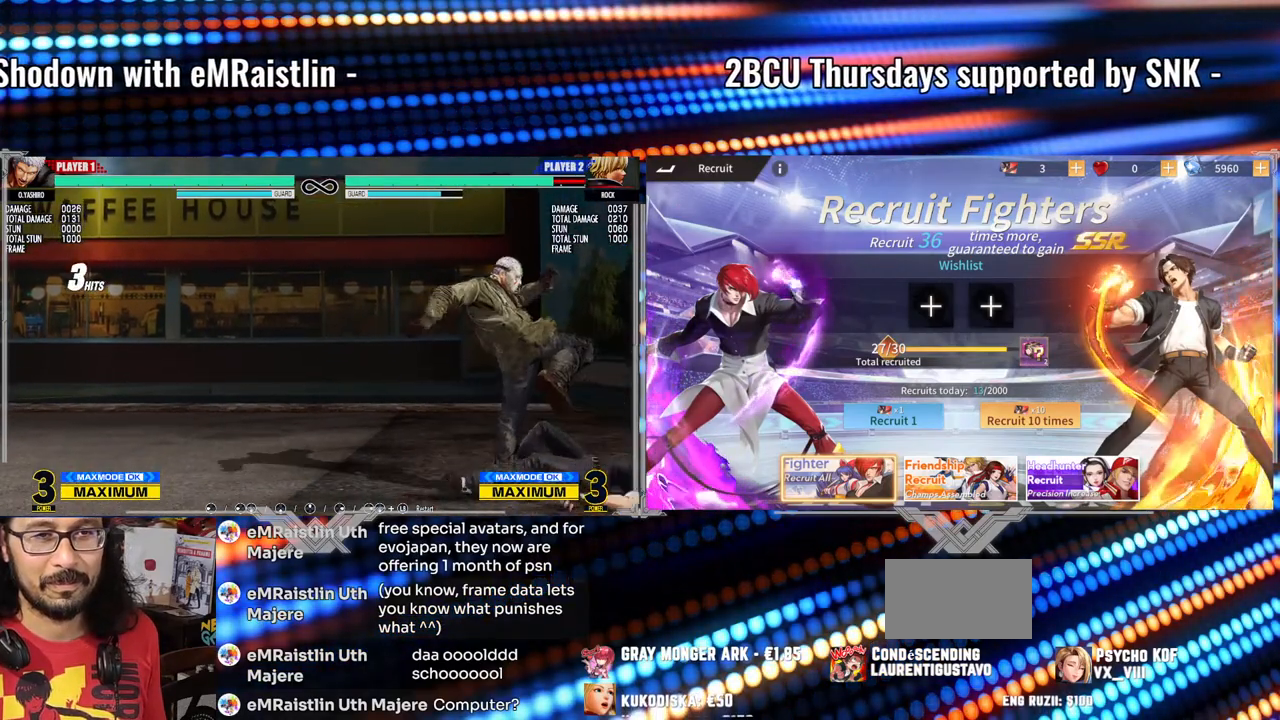
{"buttons": ["Y"], "left_stick": "center", "events": [[117, "A", "up"], [350, "Y", "down"]]}
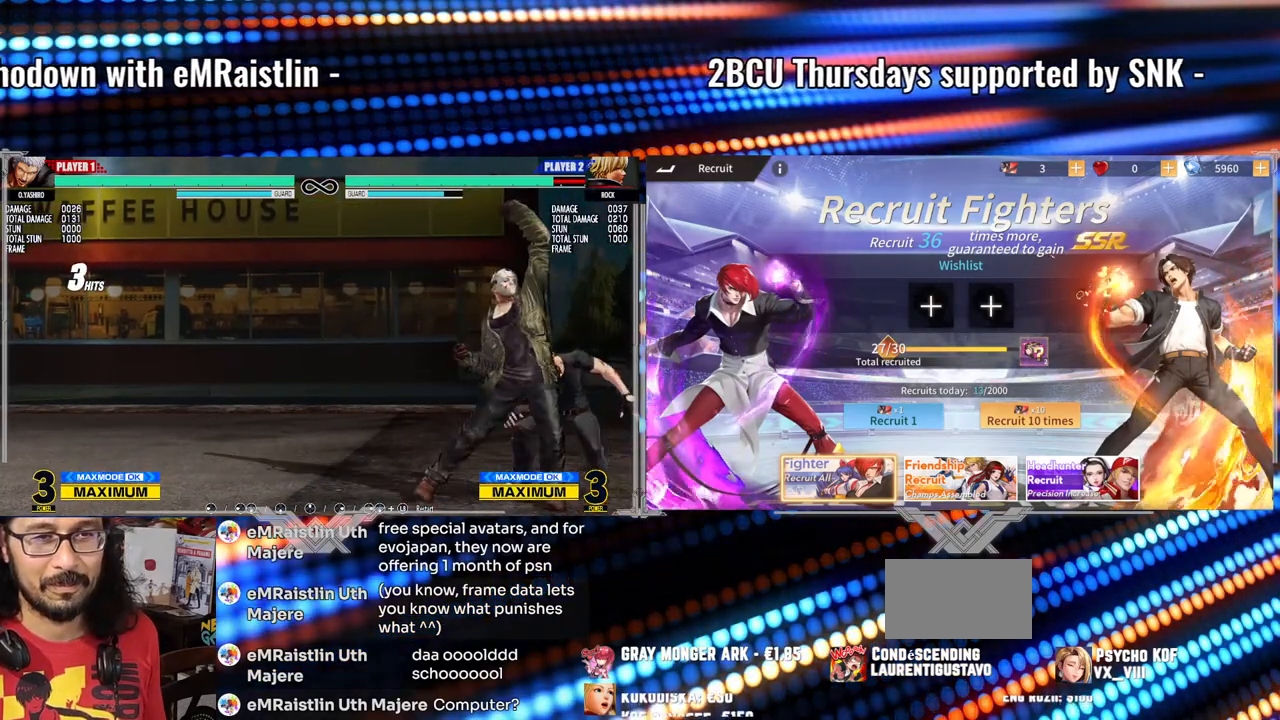
{"buttons": [], "left_stick": "center", "events": [[167, "Y", "up"]]}
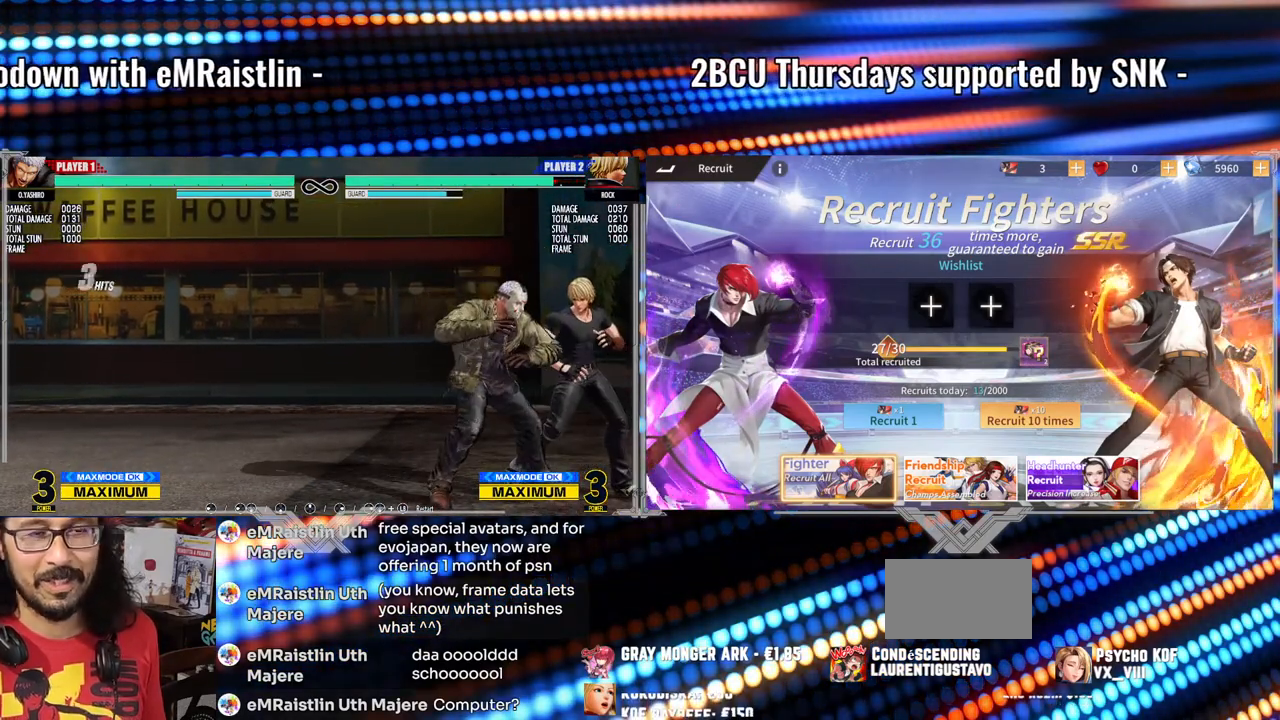
{"buttons": [], "left_stick": "center", "events": []}
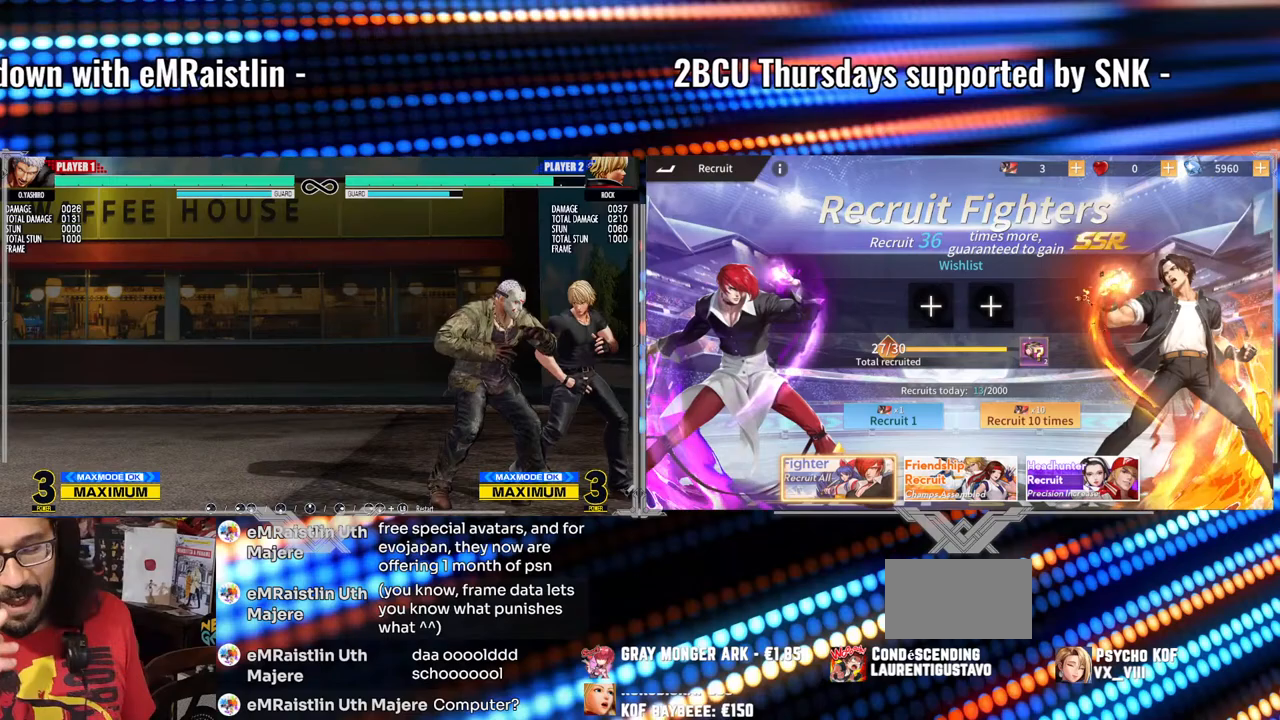
{"buttons": [], "left_stick": "center", "events": []}
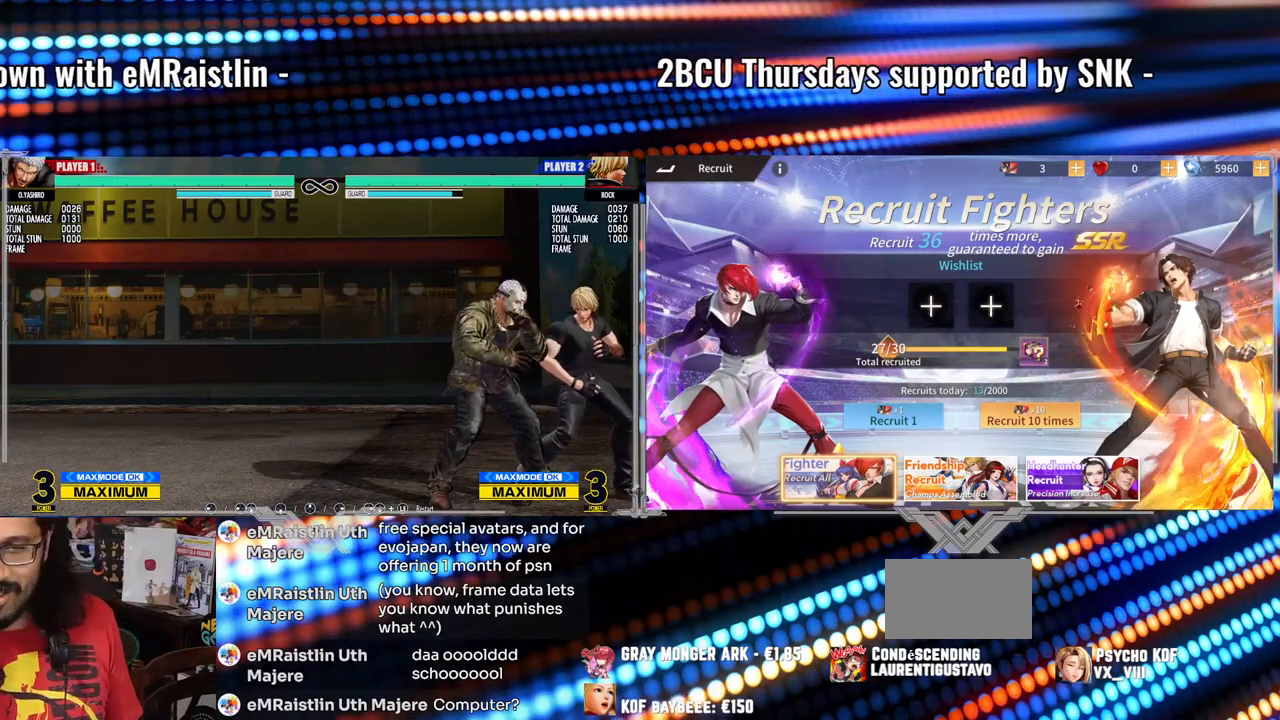
{"buttons": [], "left_stick": "center", "events": []}
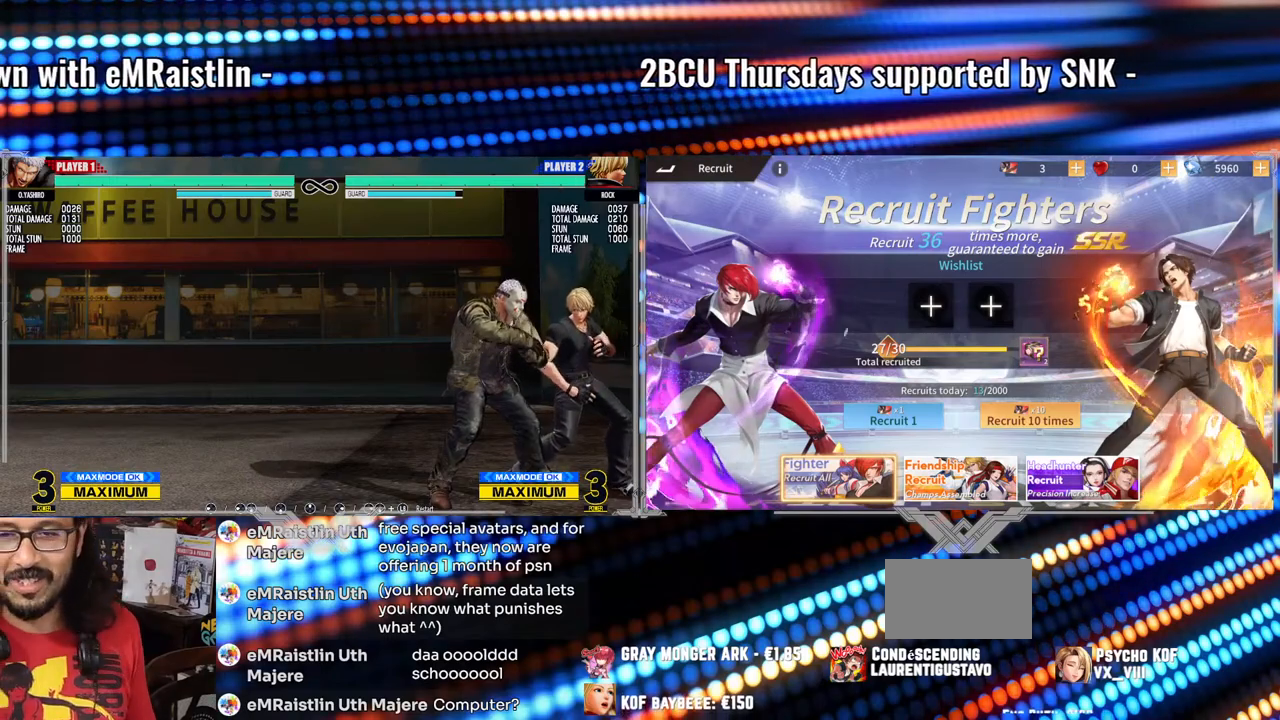
{"buttons": [], "left_stick": "center", "events": []}
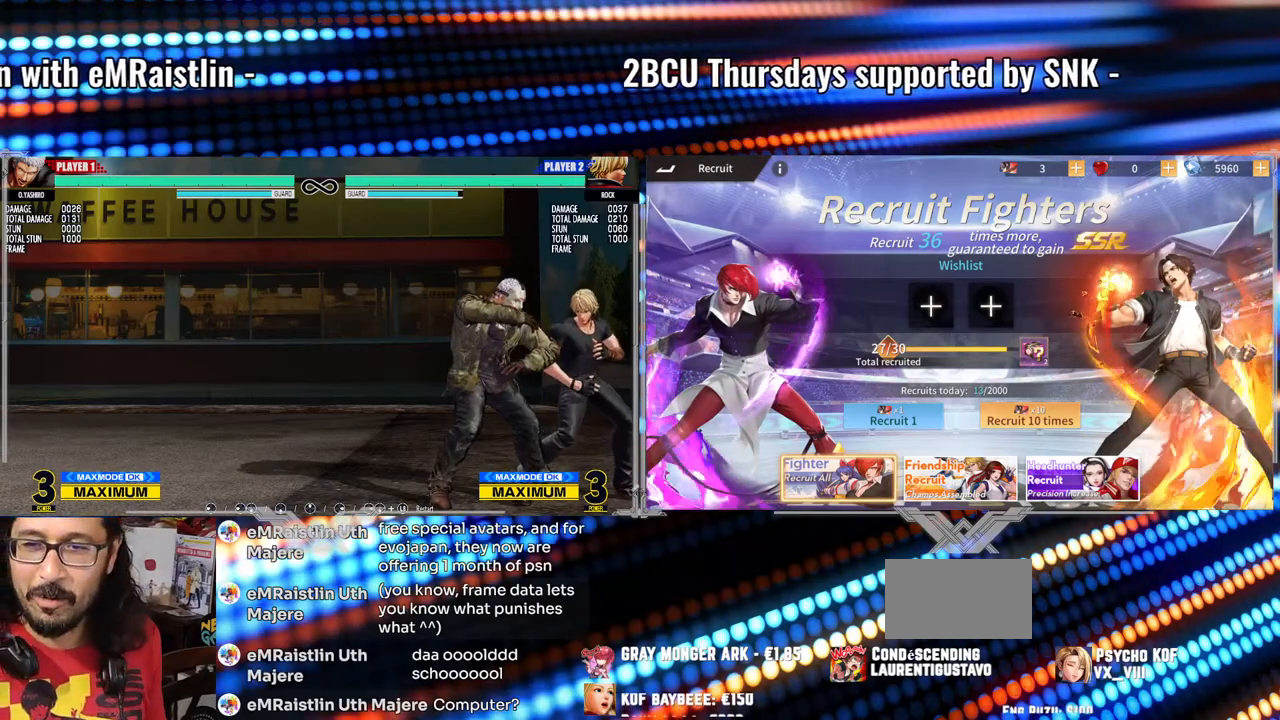
{"buttons": [], "left_stick": "center", "events": []}
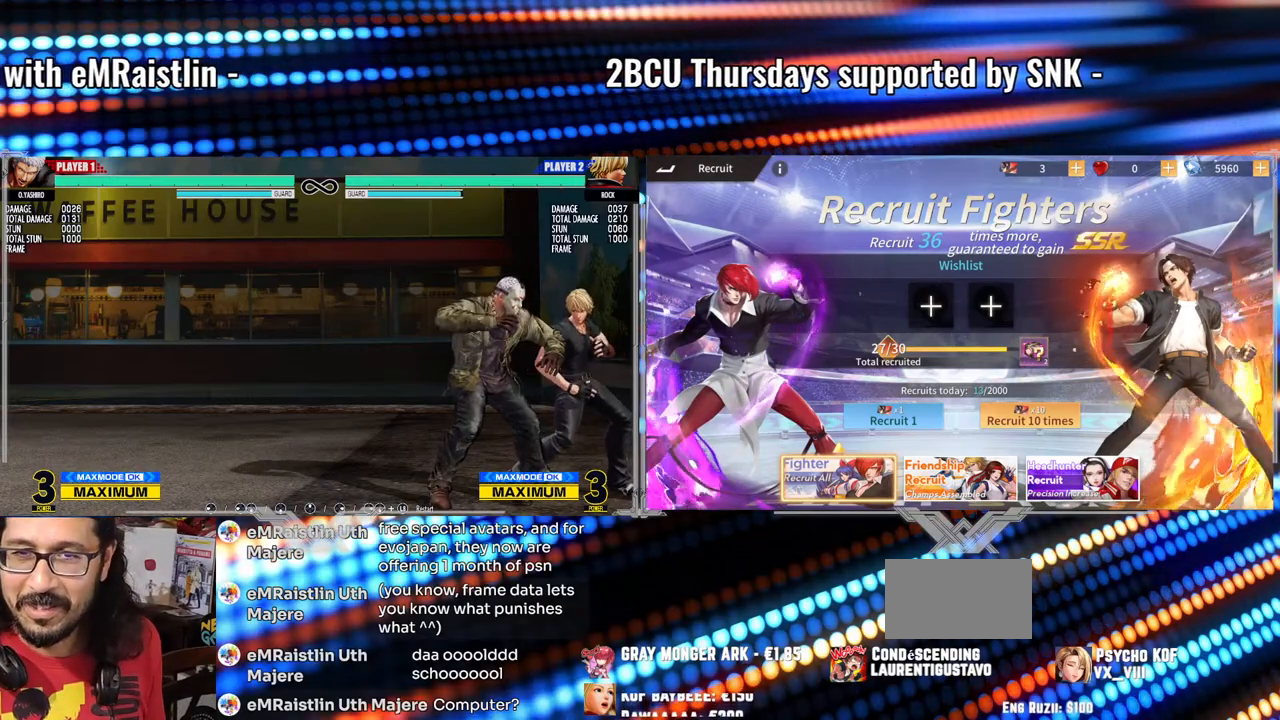
{"buttons": [], "left_stick": "center", "events": []}
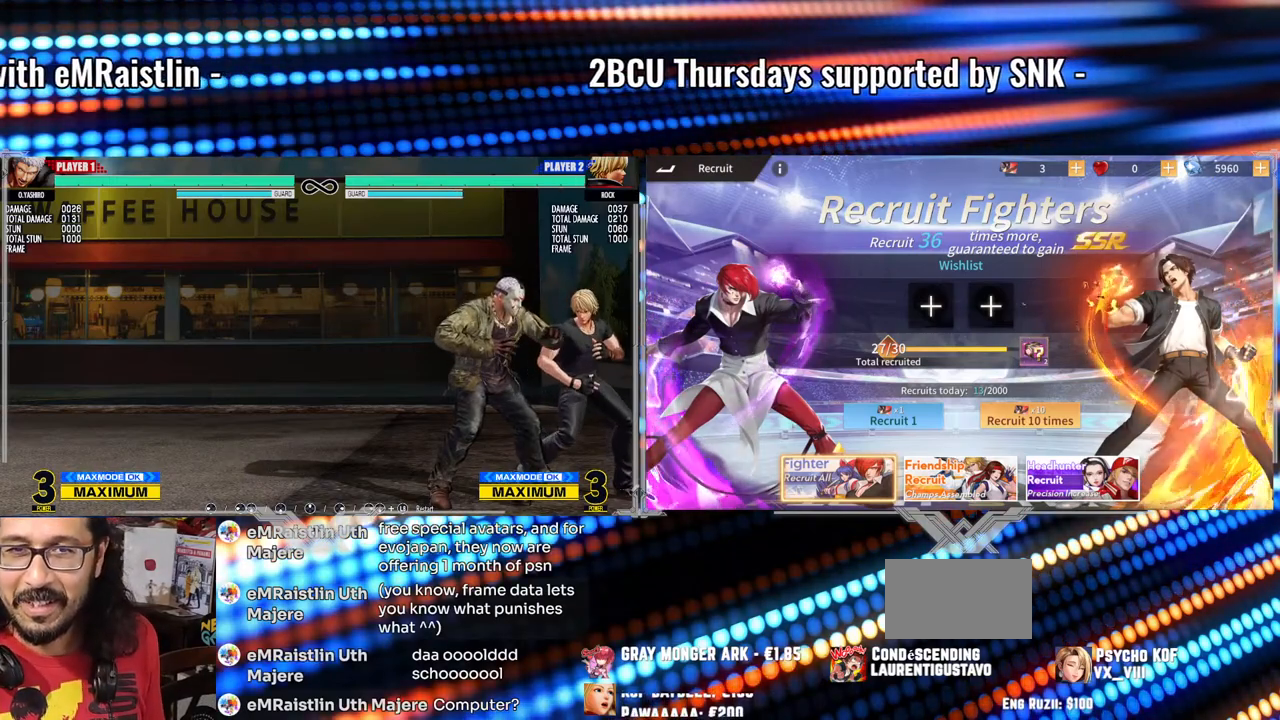
{"buttons": [], "left_stick": "center", "events": []}
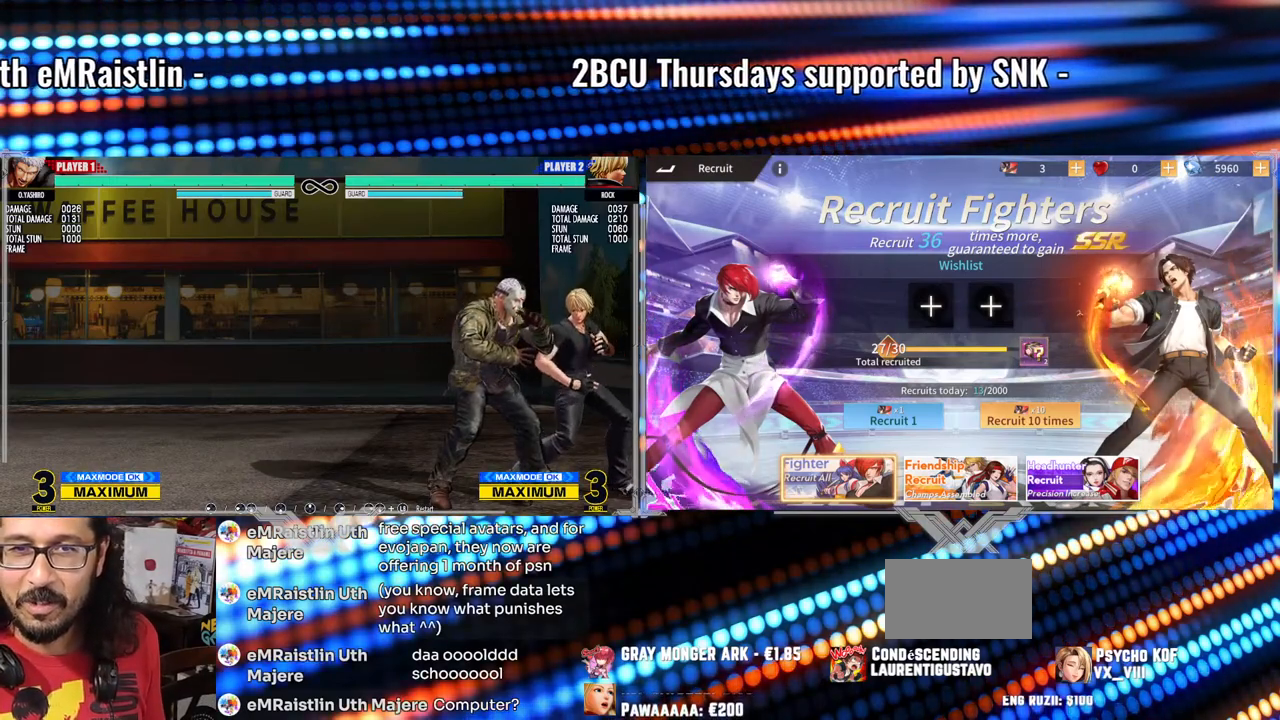
{"buttons": [], "left_stick": "center", "events": []}
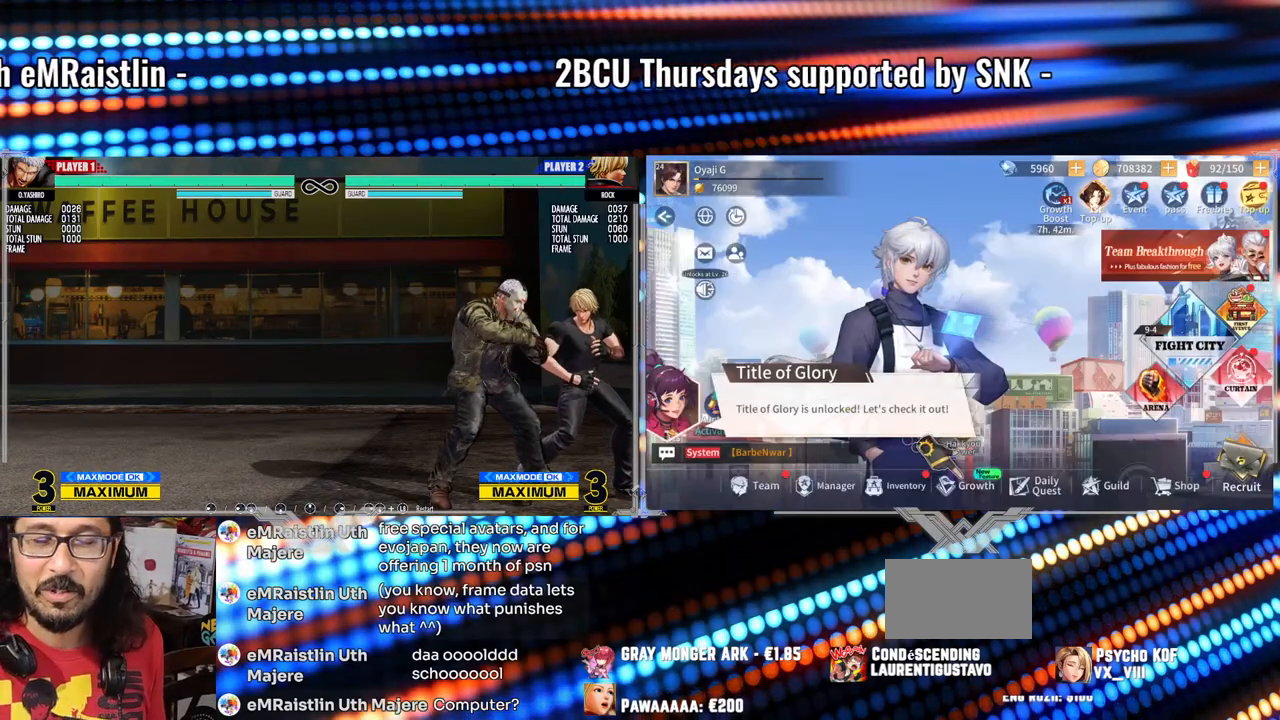
{"buttons": [], "left_stick": "left", "events": [[333, "left_stick", "right"], [433, "left_stick", "down"], [500, "left_stick", "left"]]}
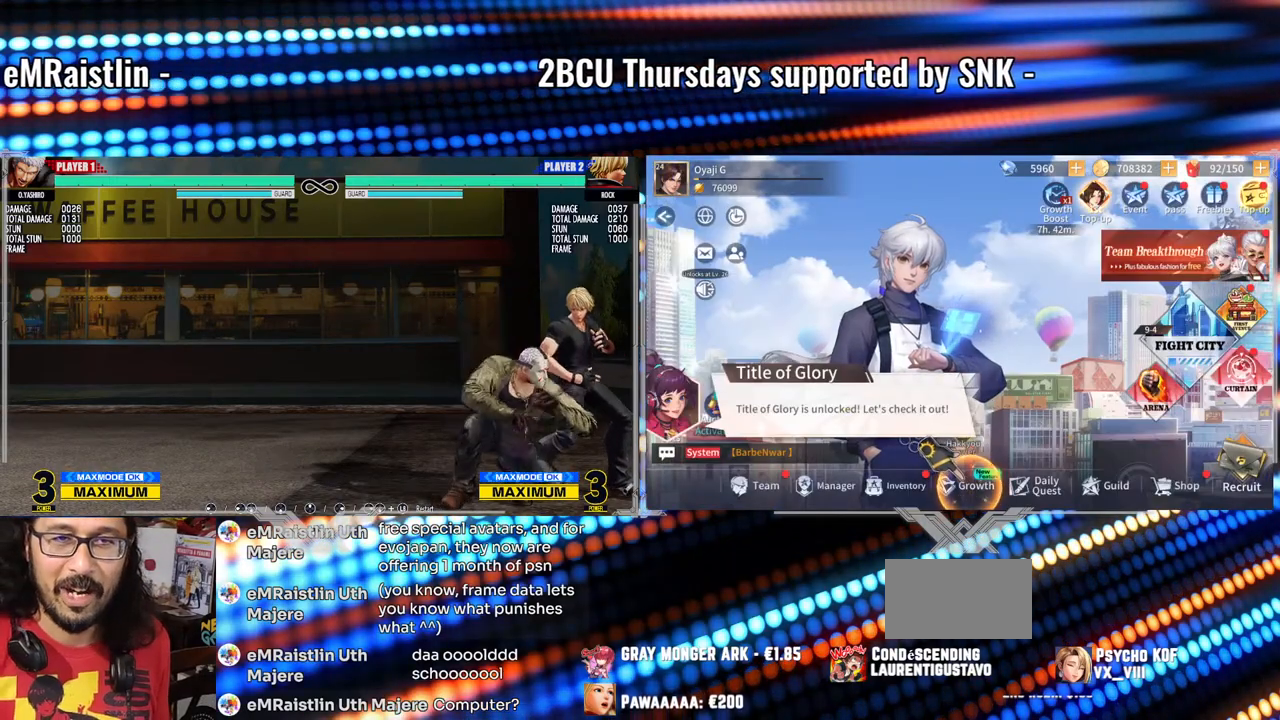
{"buttons": [], "left_stick": "center", "events": [[17, "left_stick", "down"], [33, "left_stick", "right"], [100, "X", "down"], [167, "left_stick", "center"], [417, "X", "up"]]}
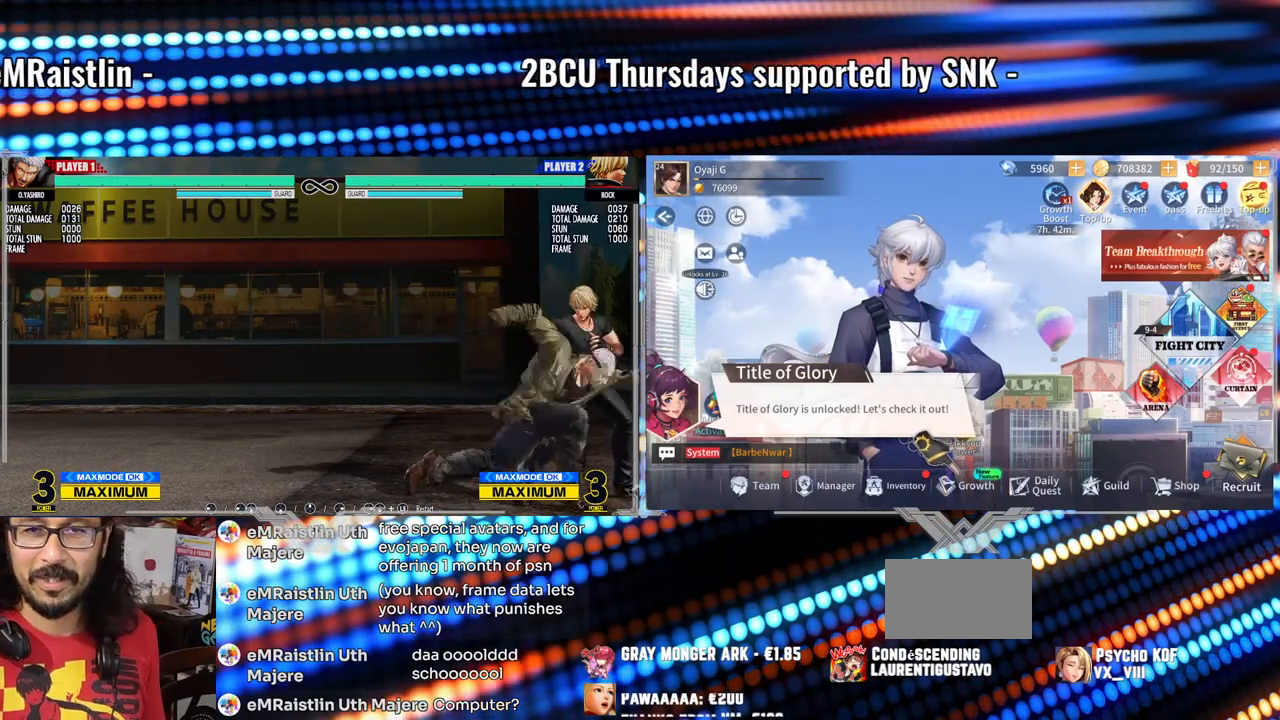
{"buttons": [], "left_stick": "center", "events": []}
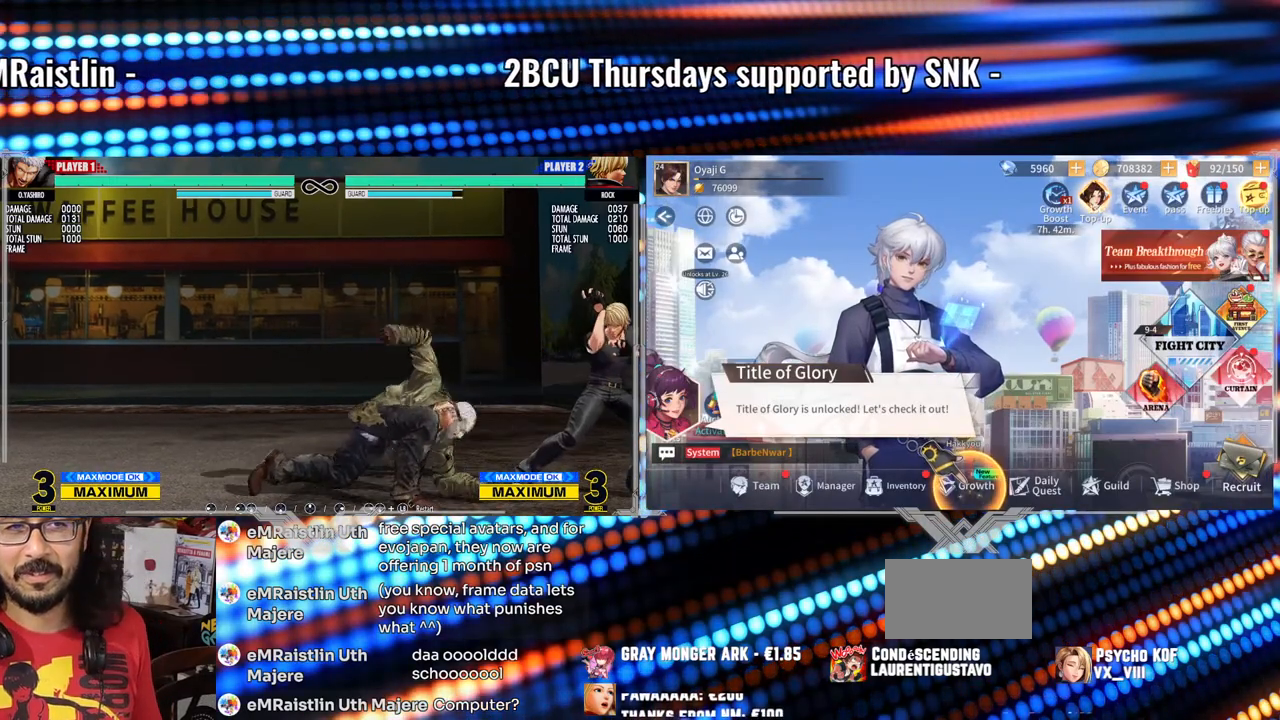
{"buttons": ["X"], "left_stick": "center", "events": [[67, "left_stick", "right"], [200, "left_stick", "down"], [317, "left_stick", "right"], [400, "X", "down"], [500, "left_stick", "center"]]}
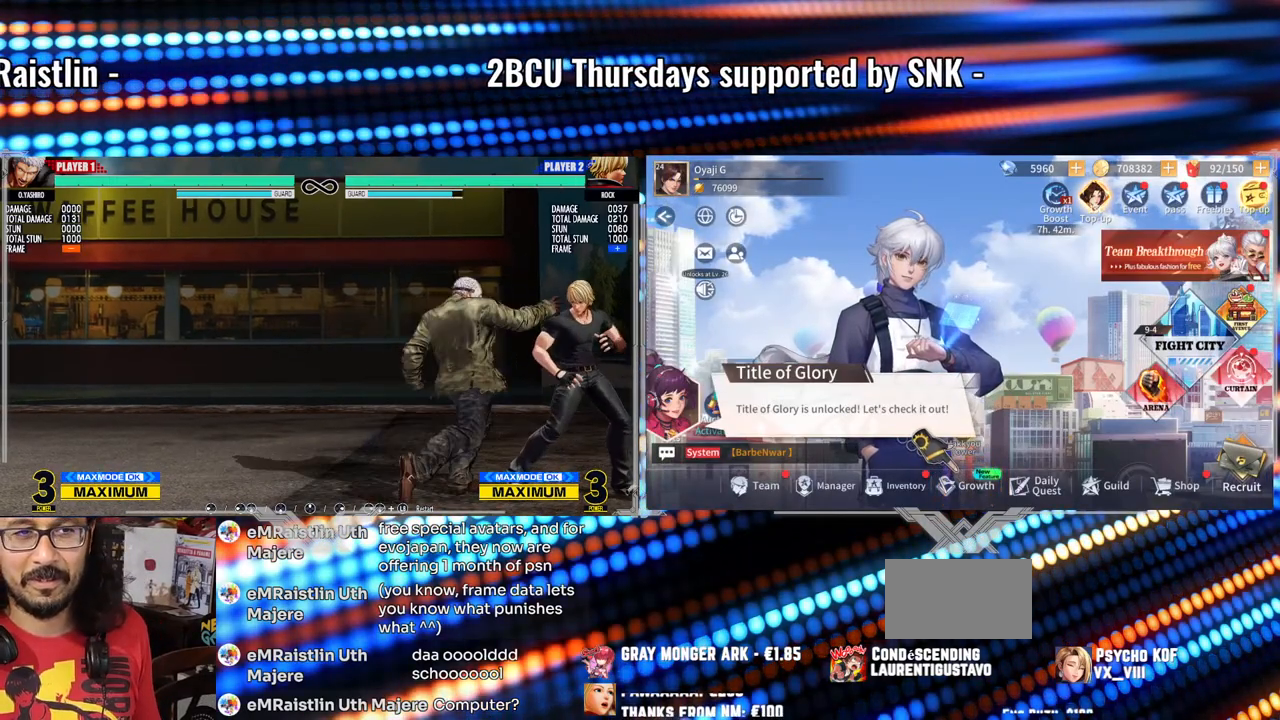
{"buttons": [], "left_stick": "center", "events": [[433, "X", "up"]]}
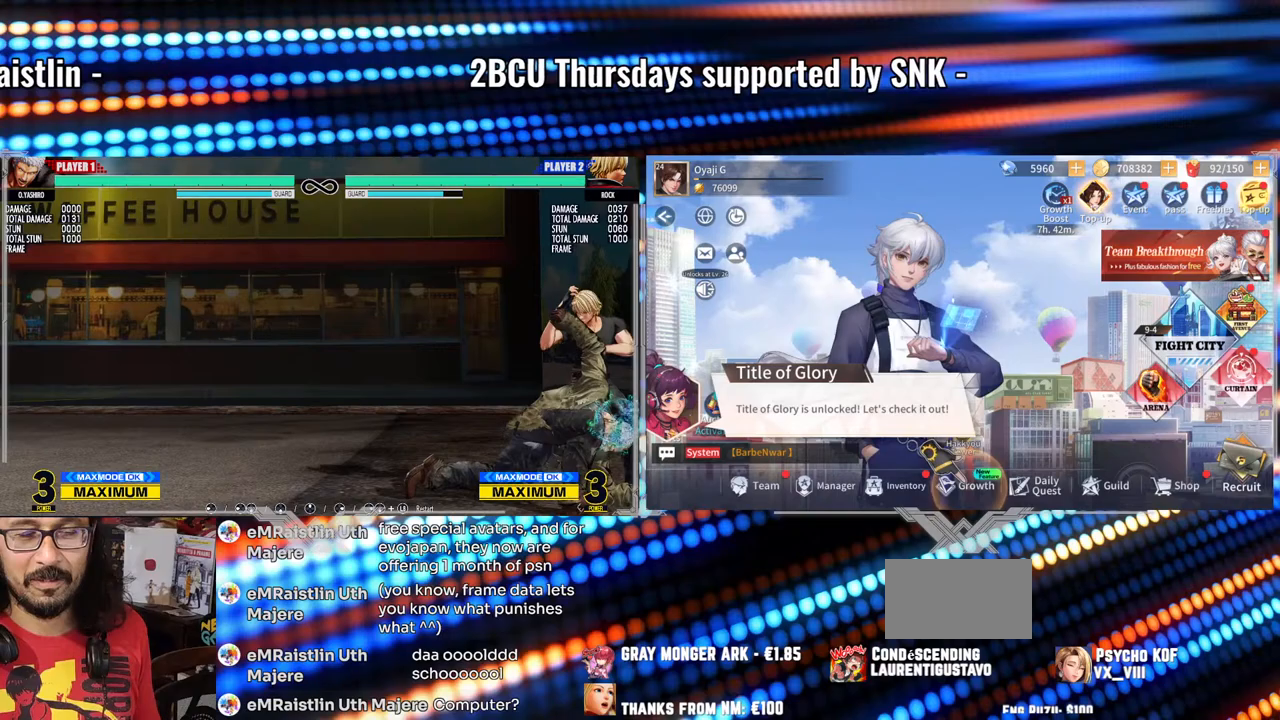
{"buttons": [], "left_stick": "right", "events": [[333, "left_stick", "right"]]}
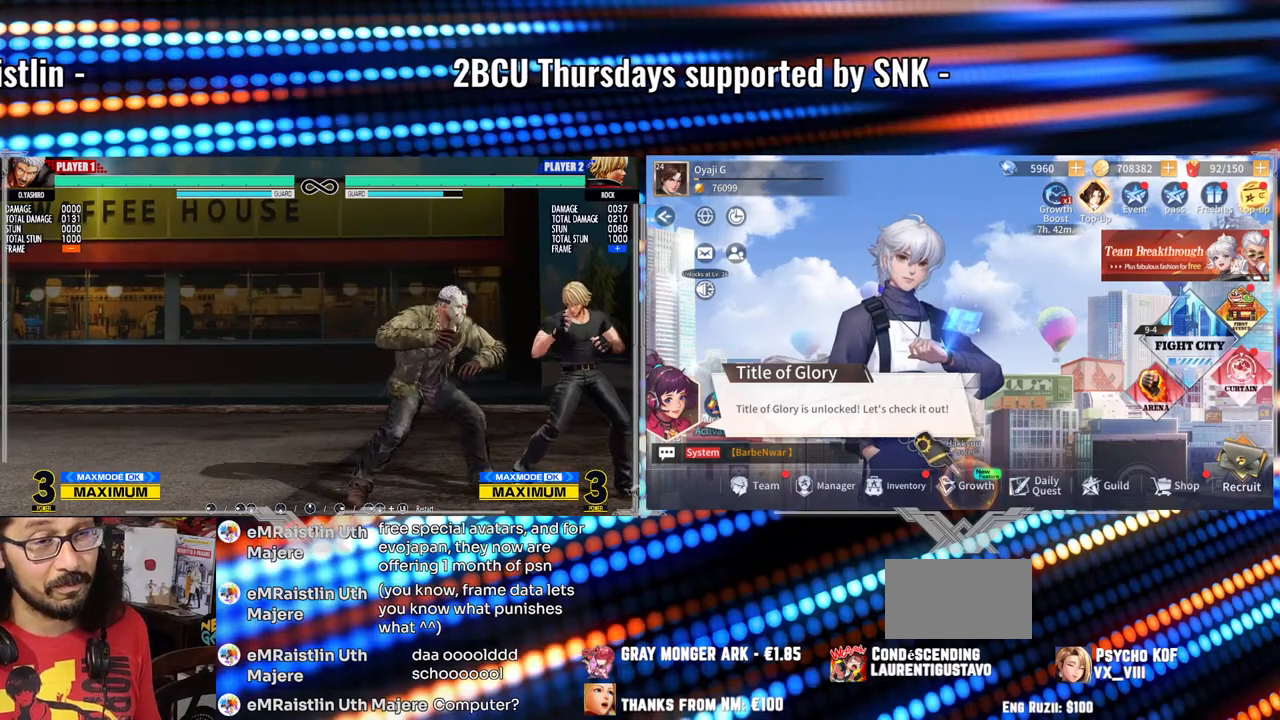
{"buttons": ["X"], "left_stick": "center", "events": [[67, "left_stick", "down"], [167, "left_stick", "right"], [200, "X", "down"], [467, "left_stick", "center"]]}
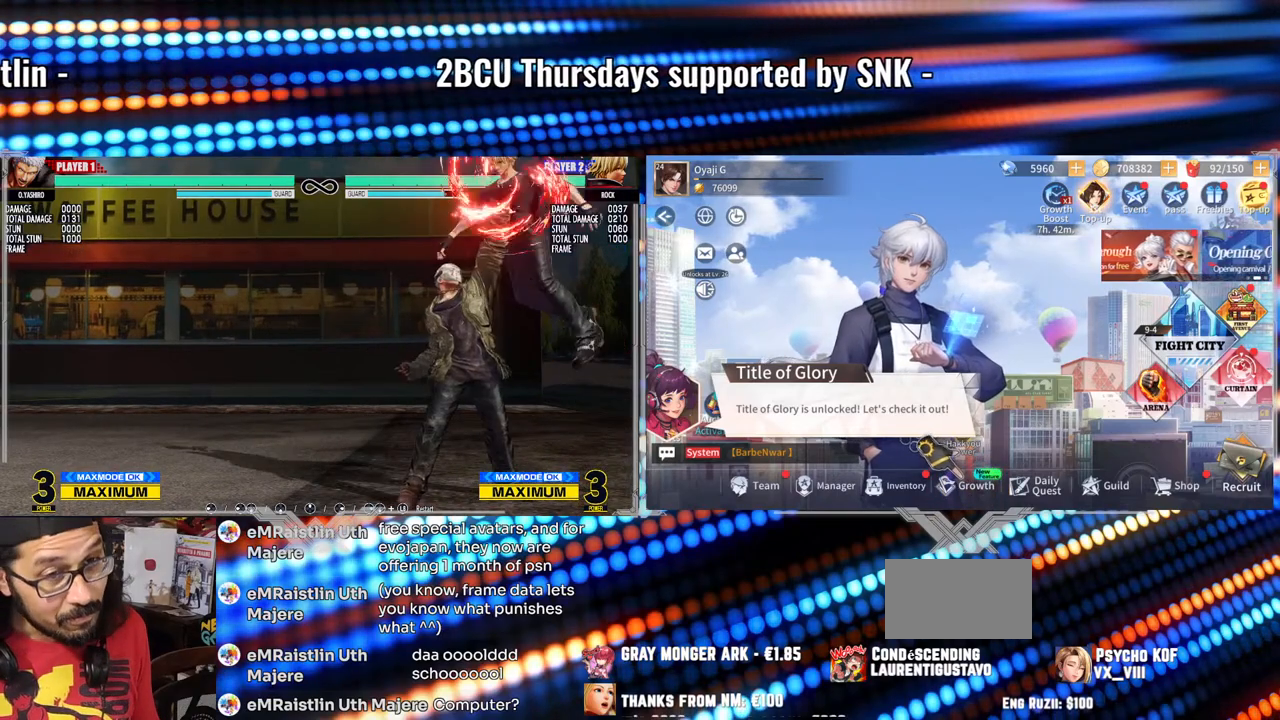
{"buttons": [], "left_stick": "center", "events": [[383, "X", "up"]]}
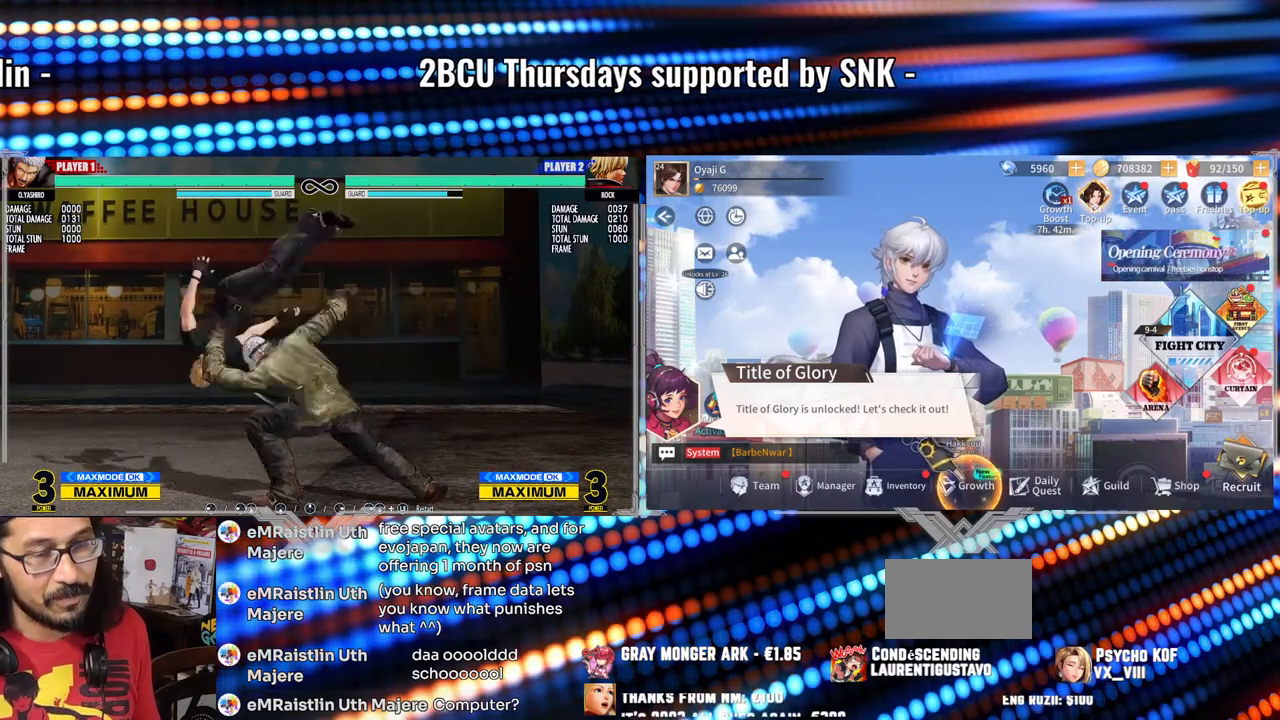
{"buttons": [], "left_stick": "center", "events": []}
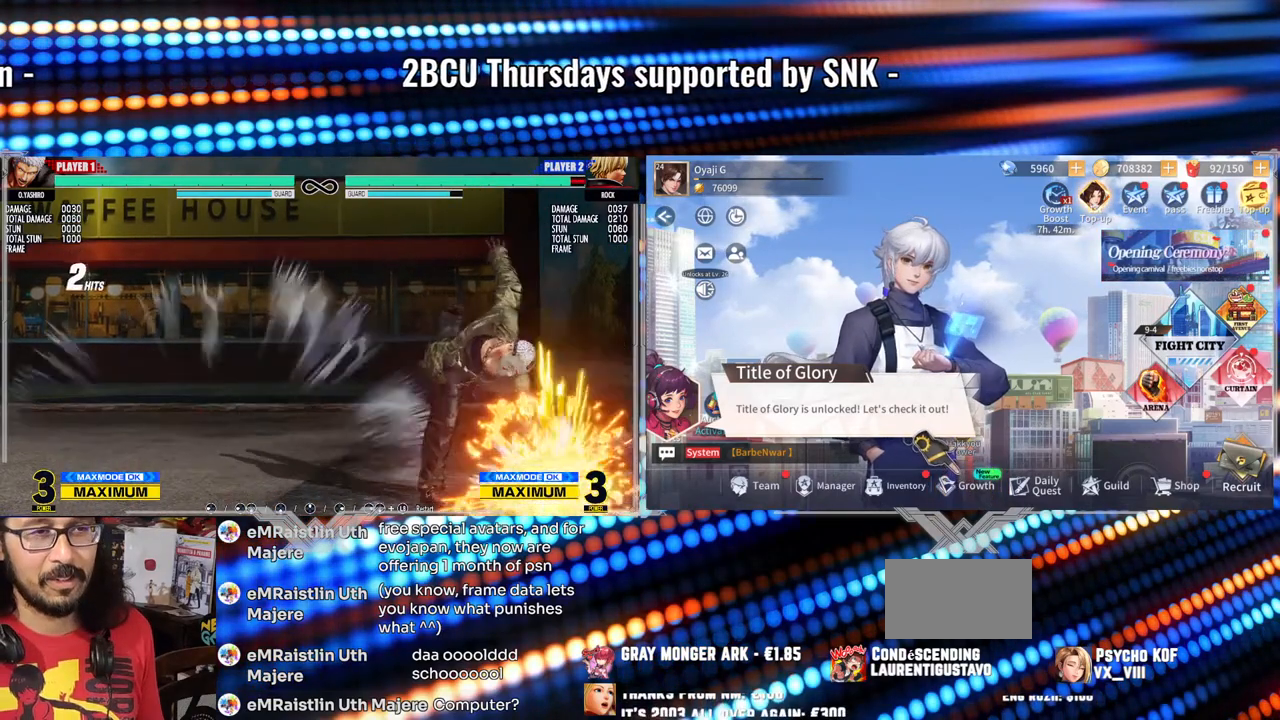
{"buttons": [], "left_stick": "center", "events": []}
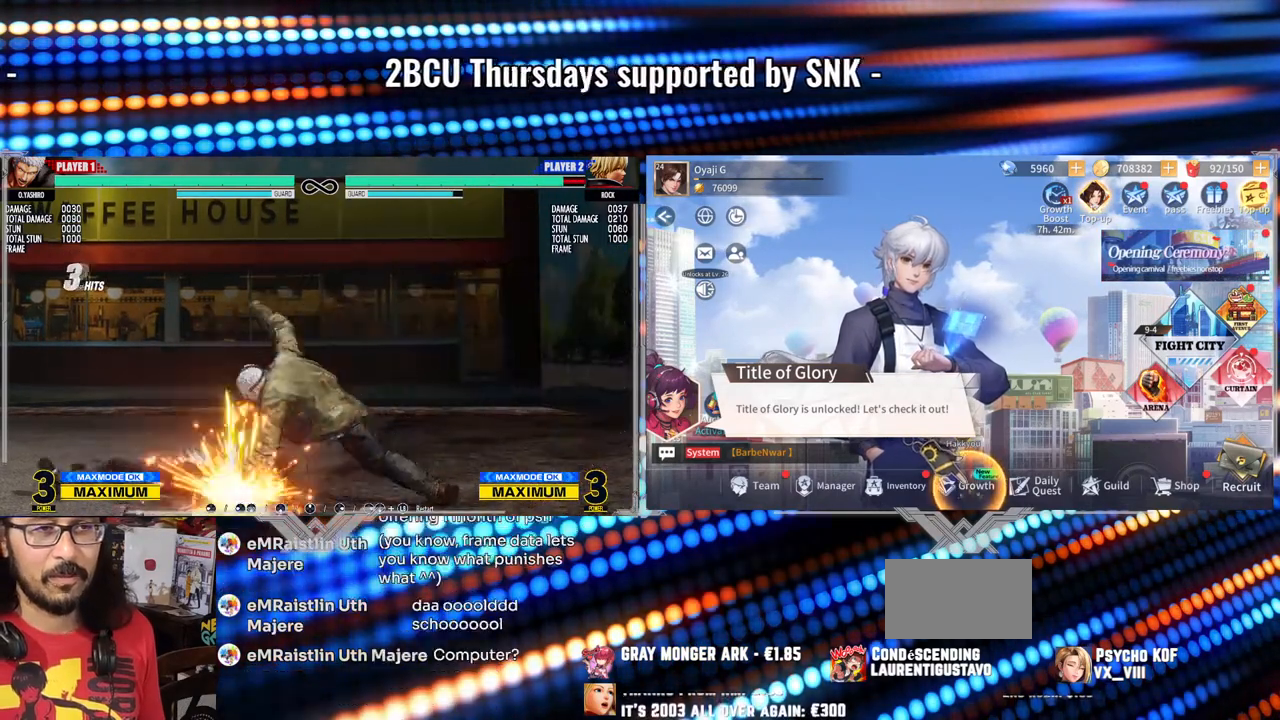
{"buttons": [], "left_stick": "center", "events": []}
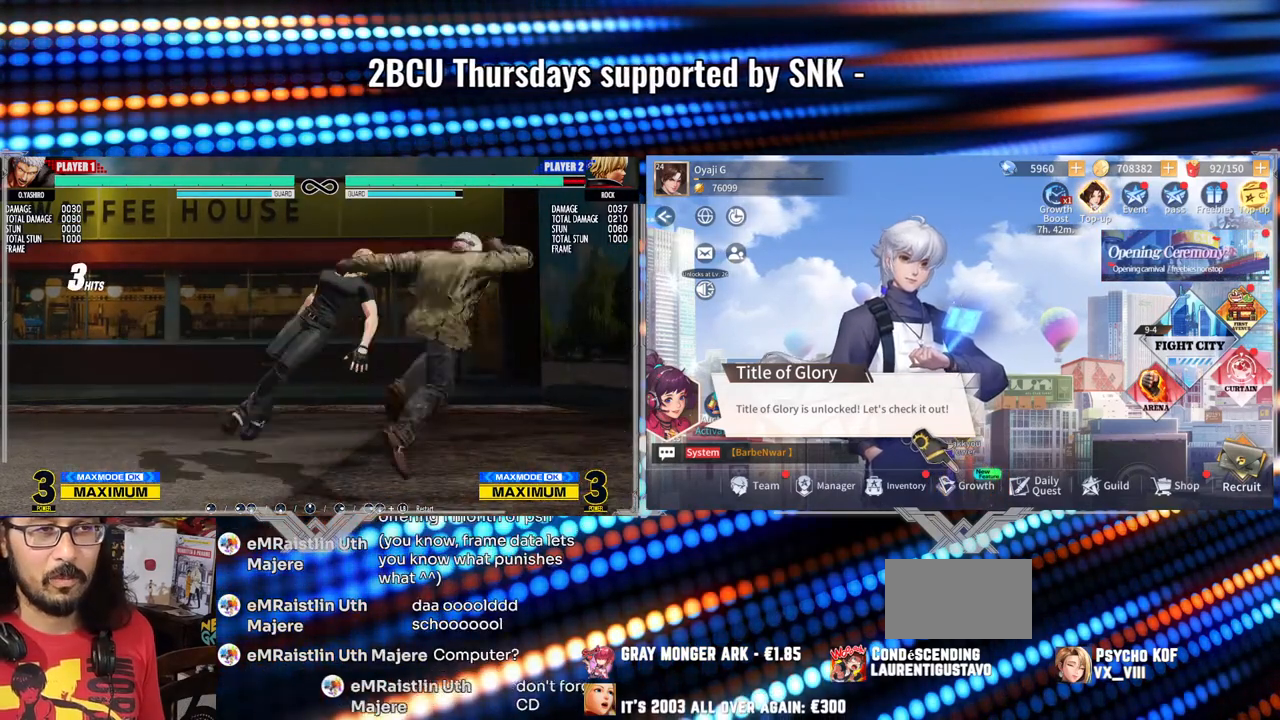
{"buttons": [], "left_stick": "center", "events": []}
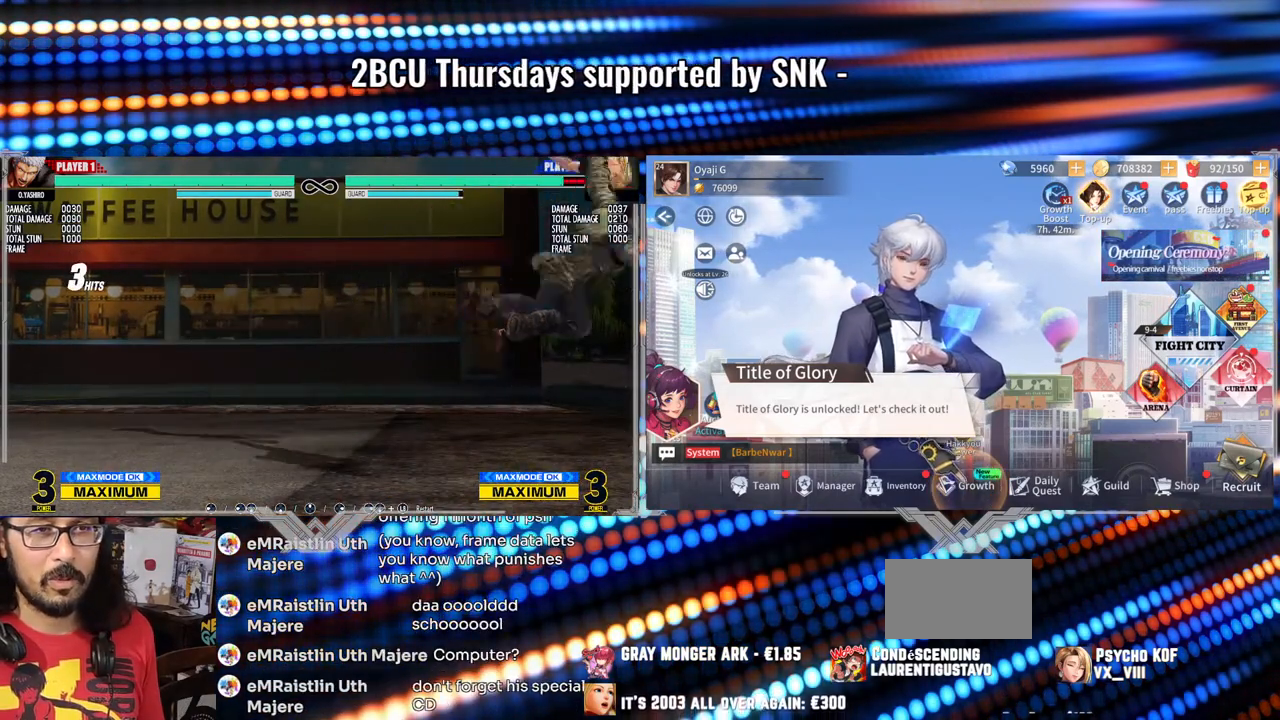
{"buttons": [], "left_stick": "center", "events": []}
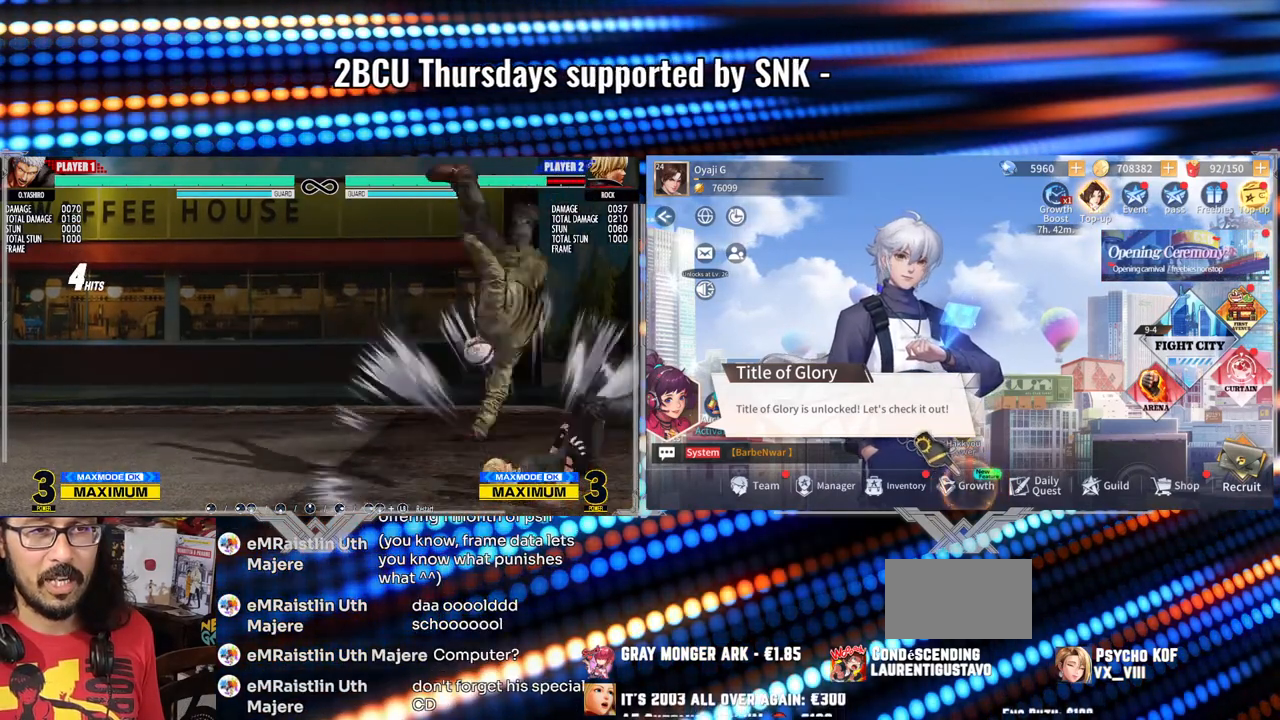
{"buttons": [], "left_stick": "center", "events": []}
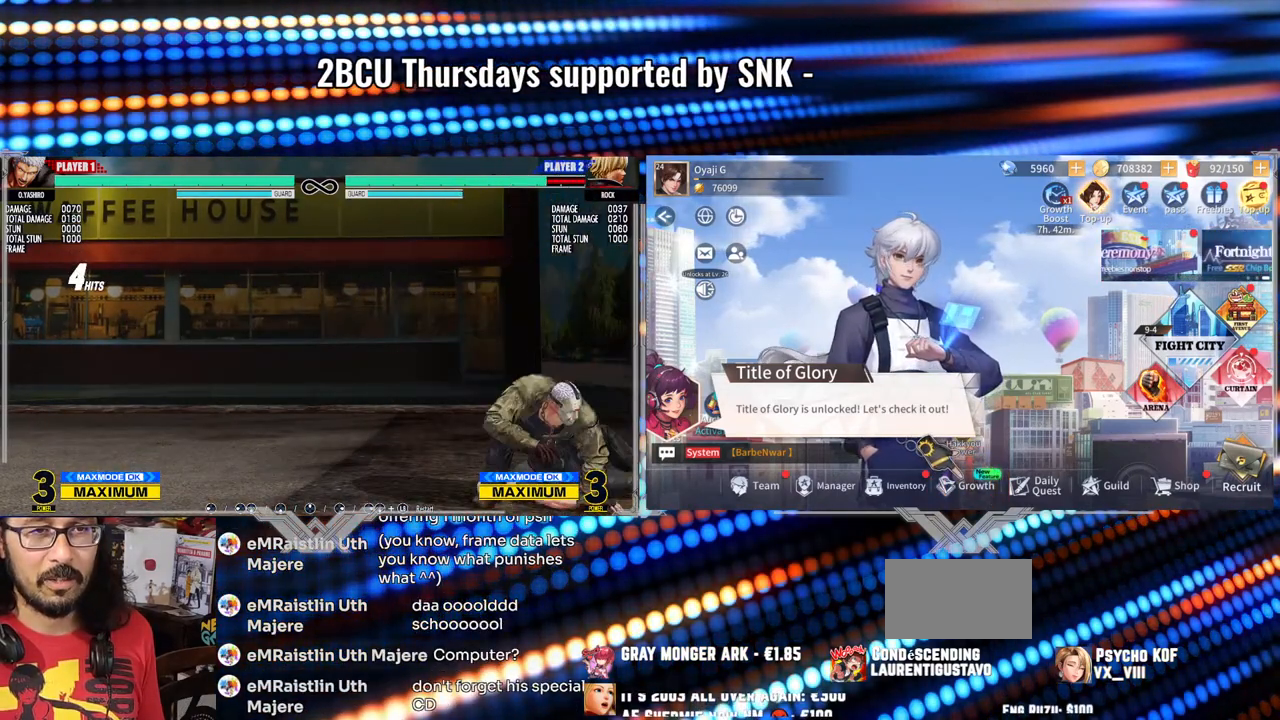
{"buttons": [], "left_stick": "center", "events": []}
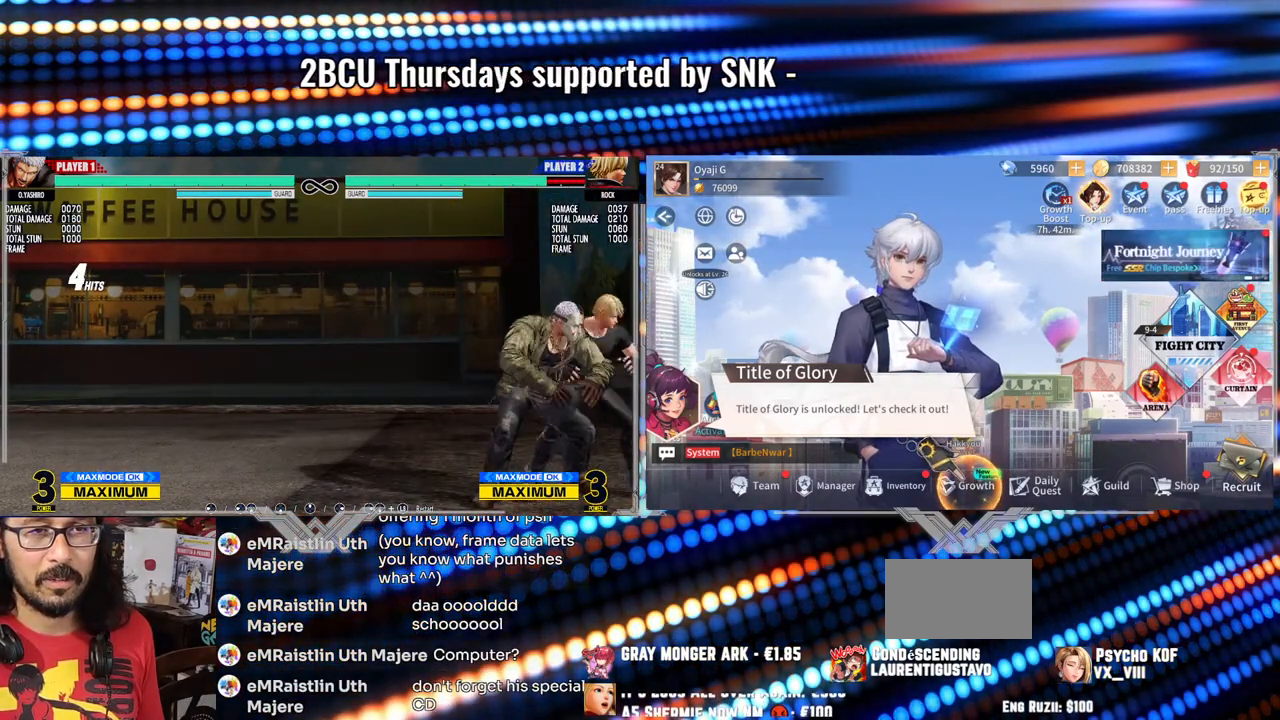
{"buttons": [], "left_stick": "up", "events": [[117, "left_stick", "right"], [200, "B", "down"], [250, "B", "up"], [300, "left_stick", "center"], [350, "left_stick", "left"], [433, "left_stick", "up"]]}
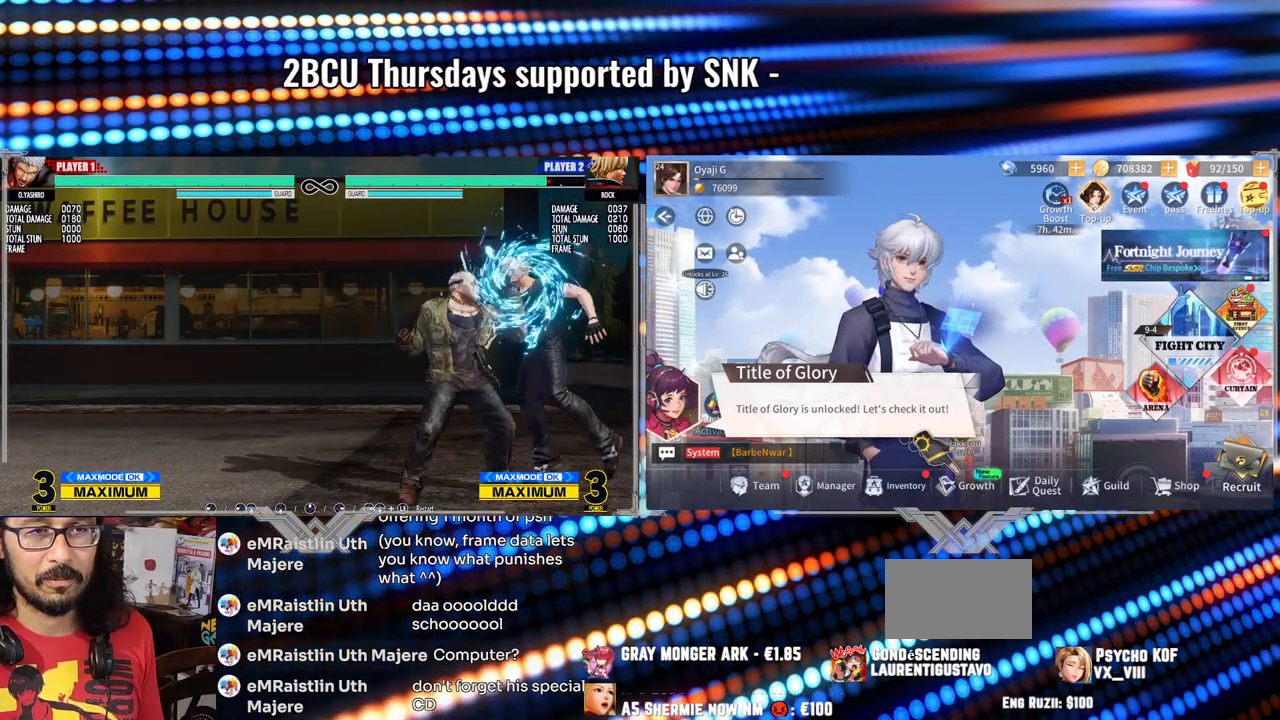
{"buttons": ["A", "X", "Y"], "left_stick": "center", "events": [[33, "left_stick", "right"], [83, "left_stick", "down"], [183, "left_stick", "center"], [250, "A", "down"], [250, "X", "down"], [250, "Y", "down"]]}
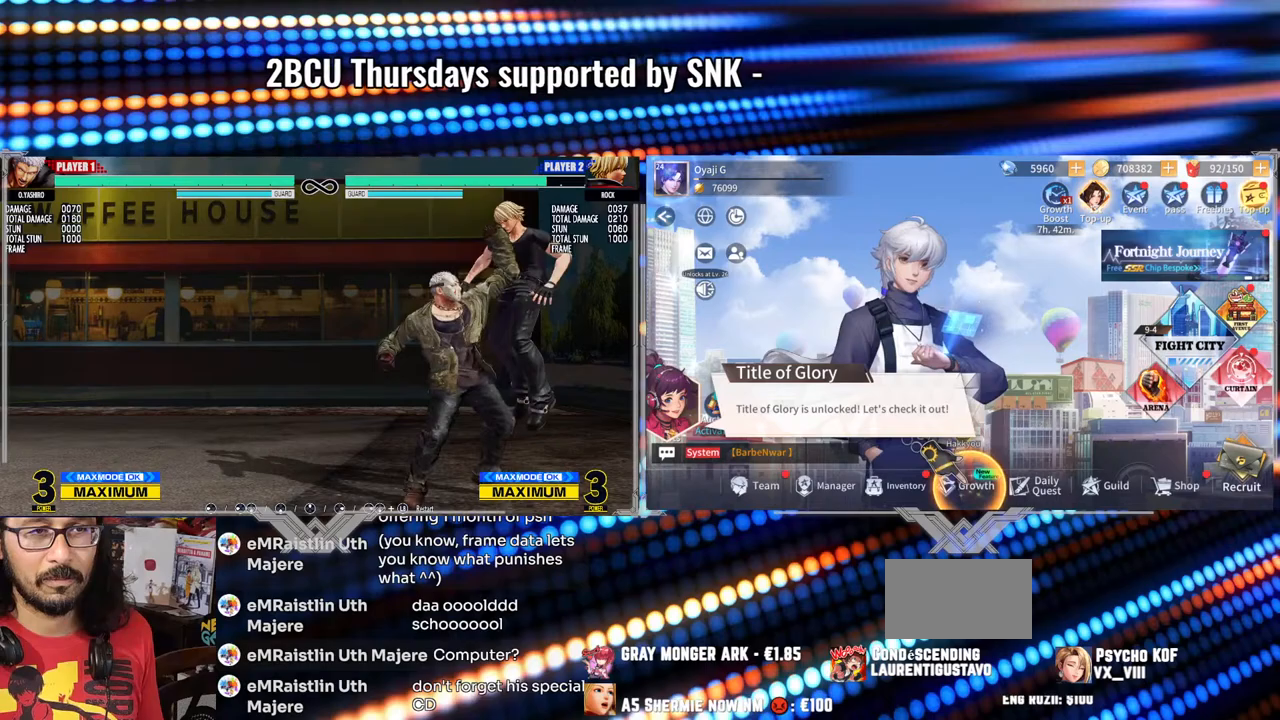
{"buttons": [], "left_stick": "center", "events": [[283, "A", "up"], [283, "X", "up"], [300, "Y", "up"]]}